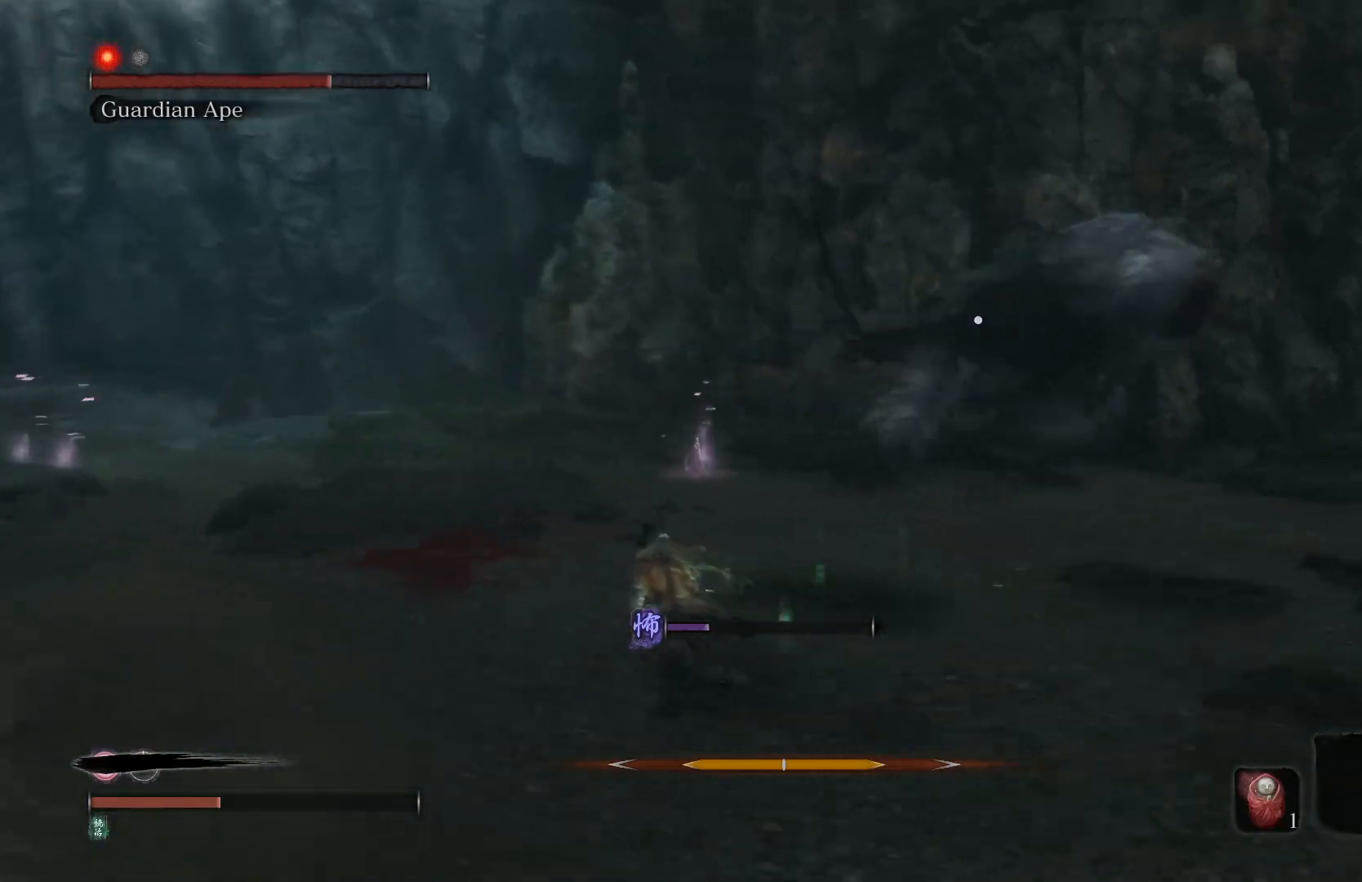
Gameplay with a controller (Xbox layout); each line is a JSON object with the inputs held at the frame after it. "events" lists button and stick changes between this image and that frame as [ms after this image, input, new state], when the widget could be followed in between.
{"buttons": ["B"], "left_stick": "down-left", "right_stick": "center", "events": [[50, "left_stick", "left"], [267, "left_stick", "down-left"]]}
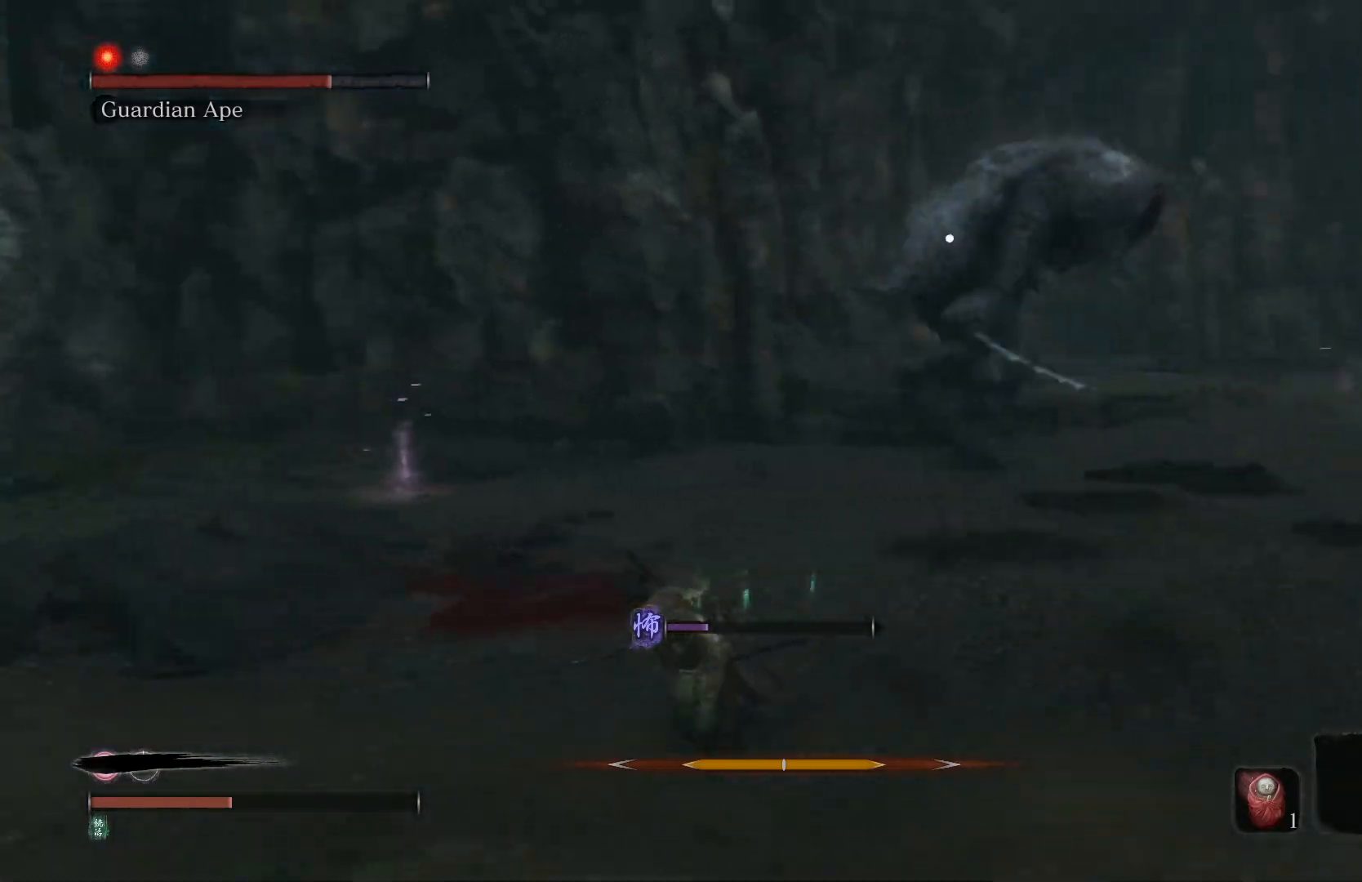
{"buttons": ["B"], "left_stick": "down", "right_stick": "center", "events": [[133, "left_stick", "down"]]}
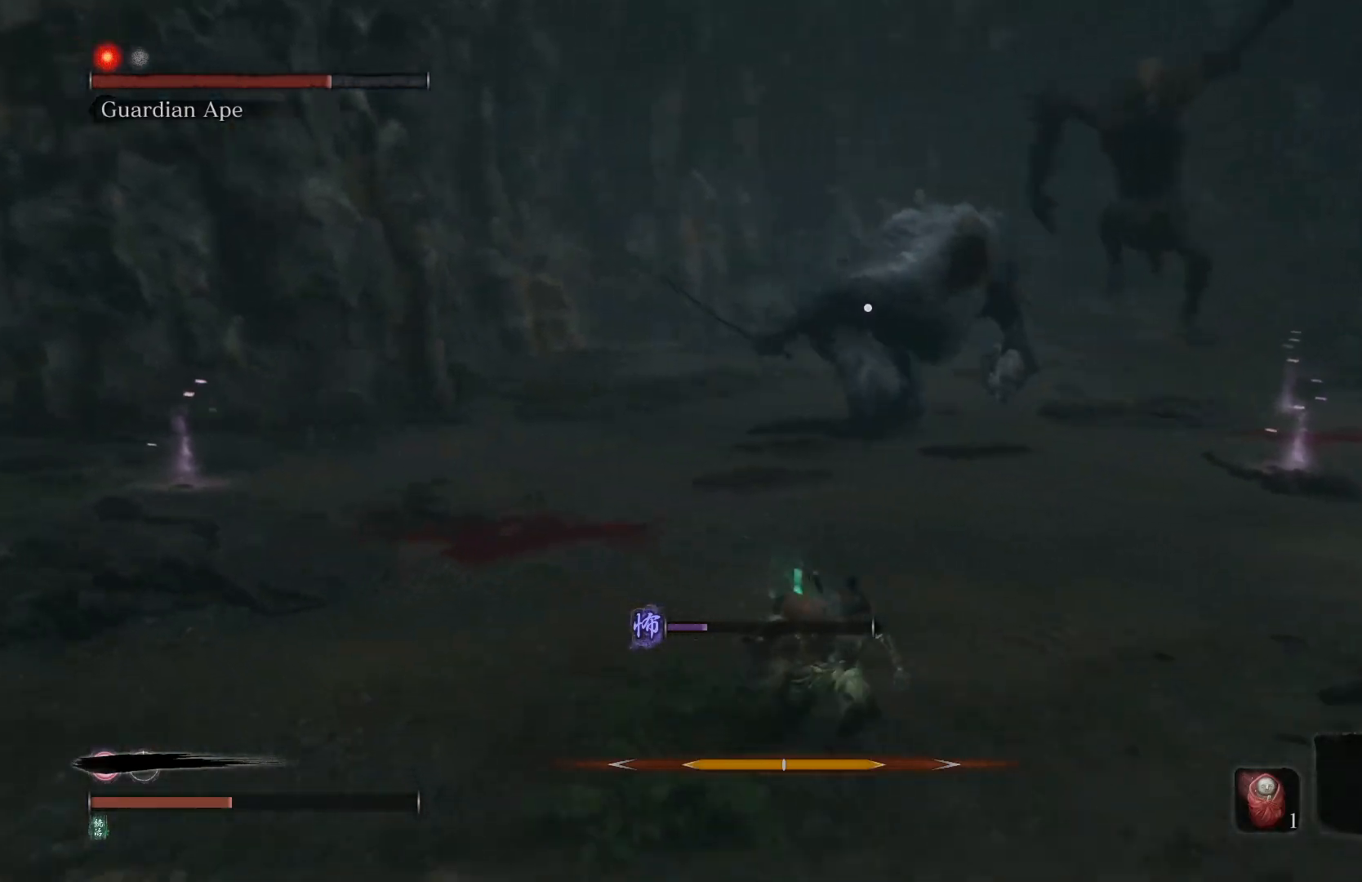
{"buttons": ["B"], "left_stick": "right", "right_stick": "center", "events": [[117, "left_stick", "down-right"], [350, "left_stick", "right"]]}
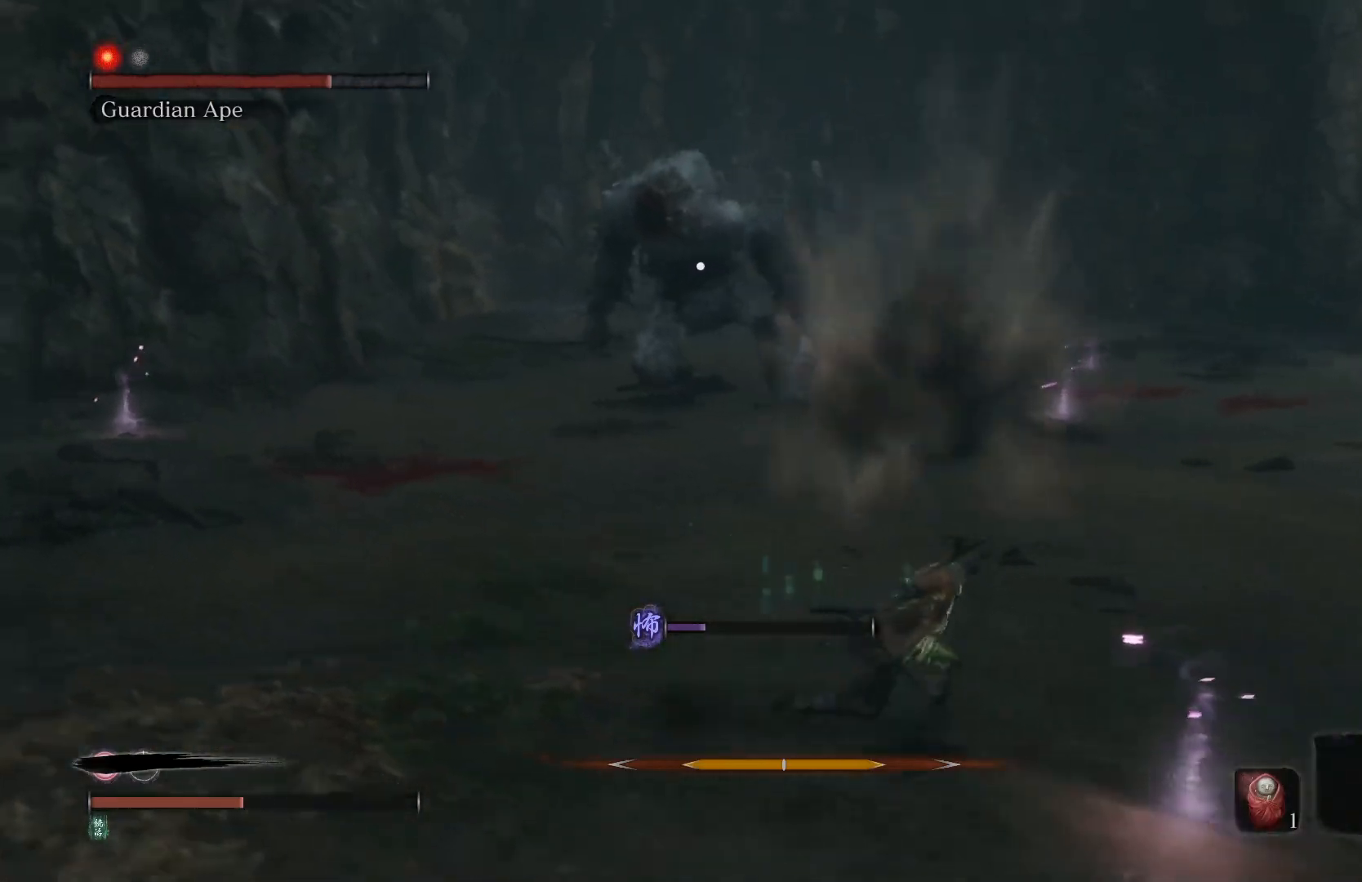
{"buttons": ["B"], "left_stick": "down-left", "right_stick": "center", "events": [[283, "left_stick", "down"], [383, "left_stick", "down-left"]]}
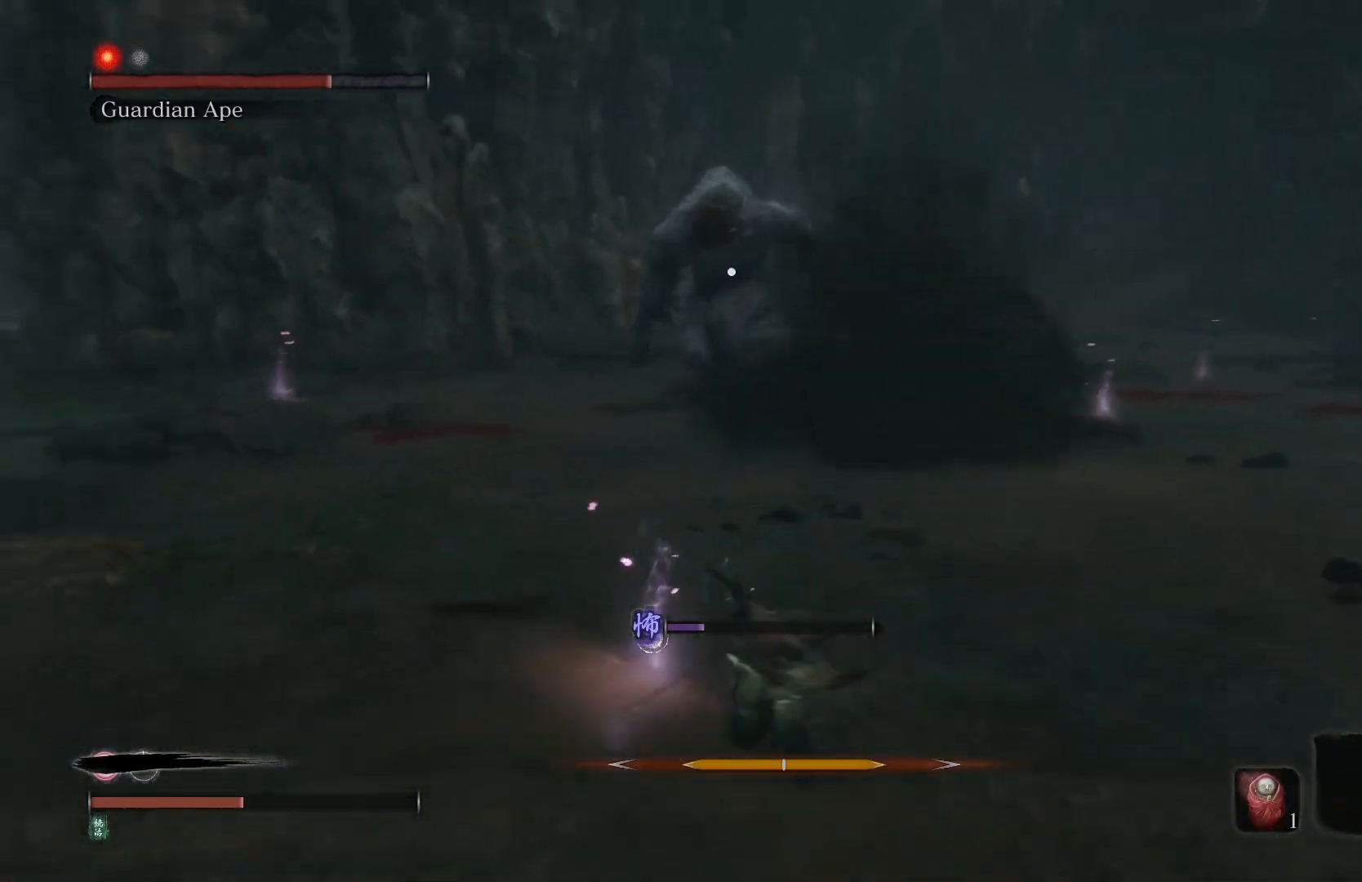
{"buttons": ["B"], "left_stick": "up-left", "right_stick": "center", "events": [[67, "left_stick", "left"], [233, "left_stick", "up-left"]]}
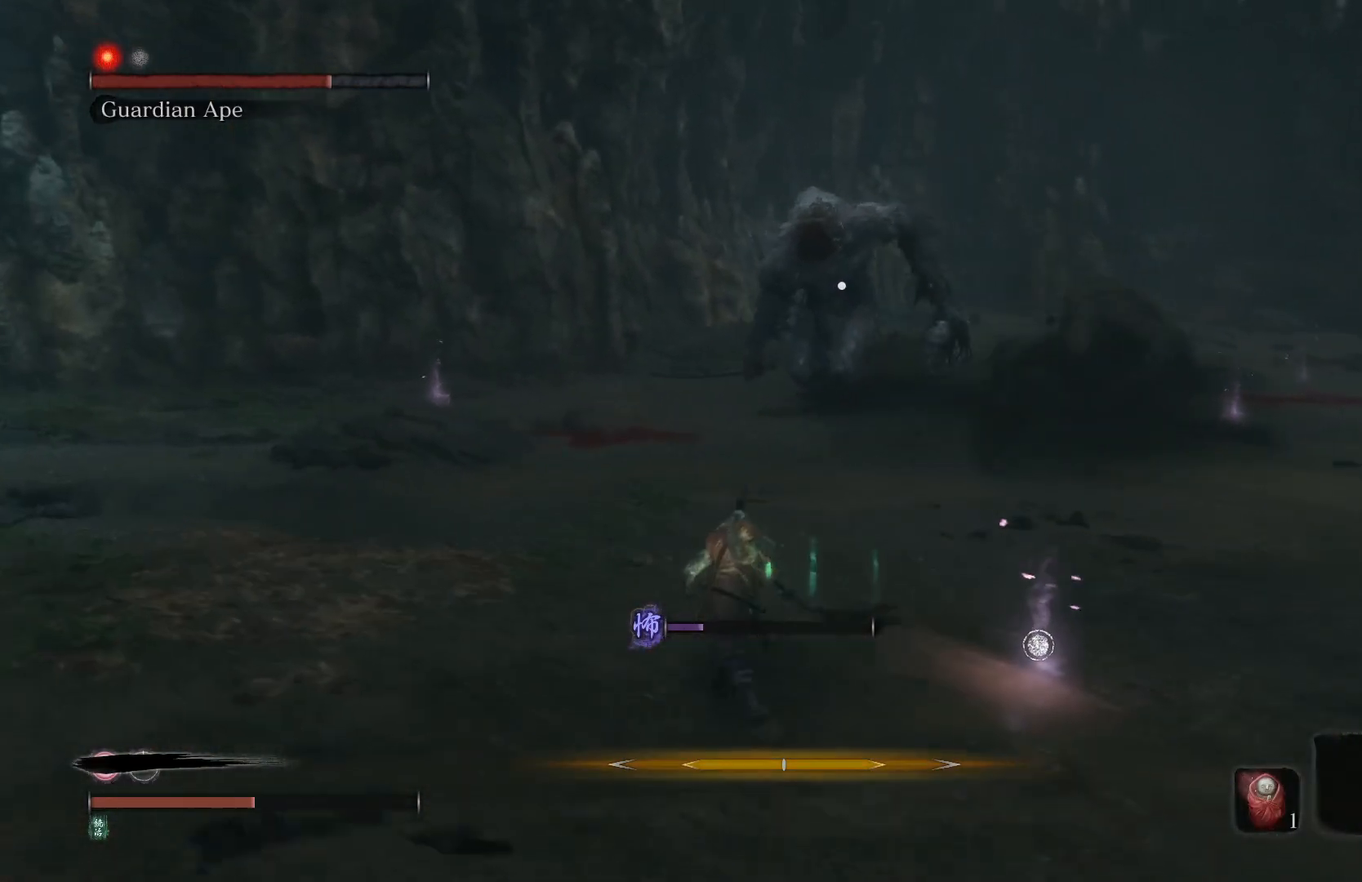
{"buttons": ["B"], "left_stick": "up-left", "right_stick": "center", "events": []}
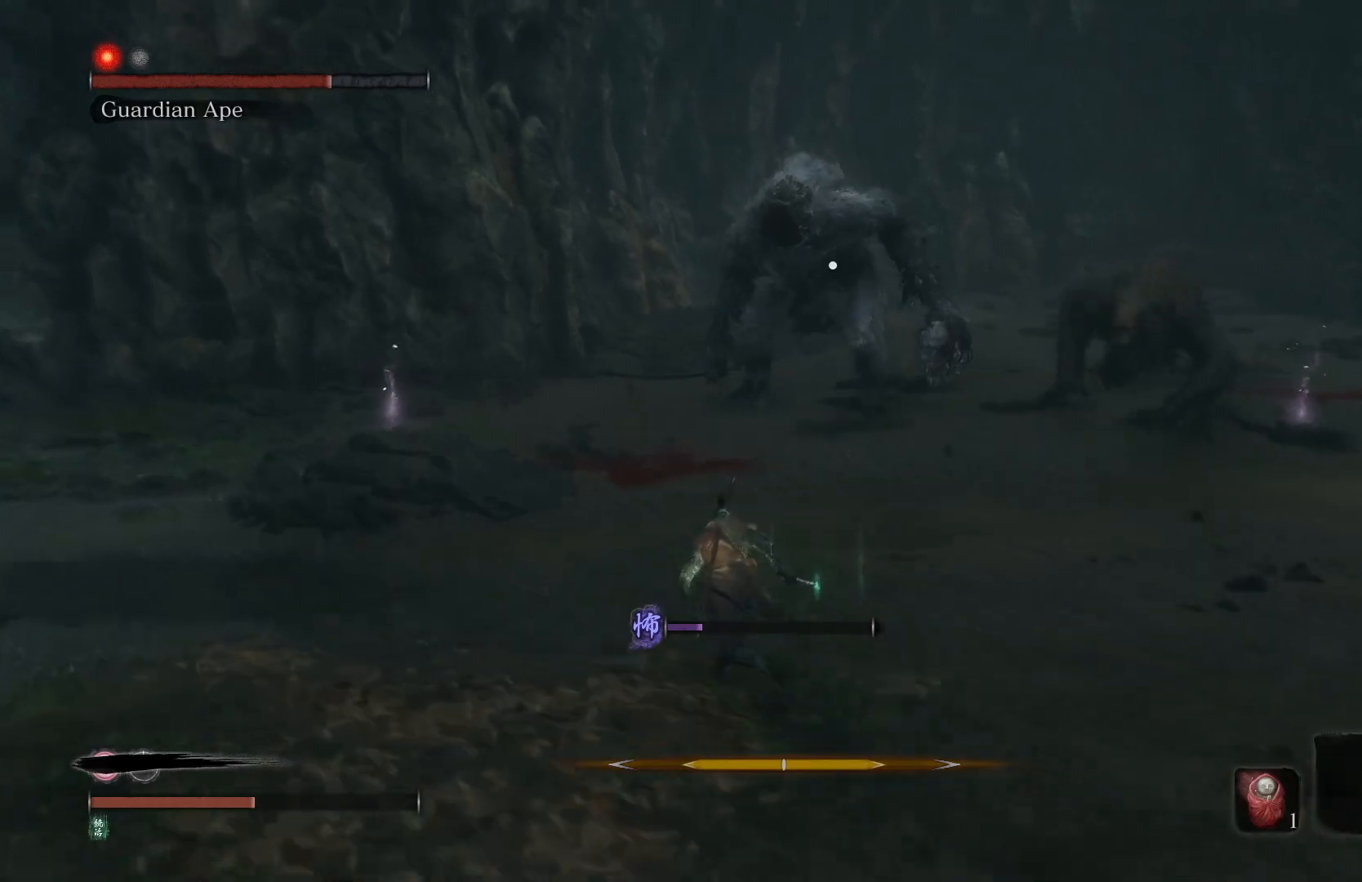
{"buttons": ["B"], "left_stick": "up", "right_stick": "center", "events": [[467, "left_stick", "up"]]}
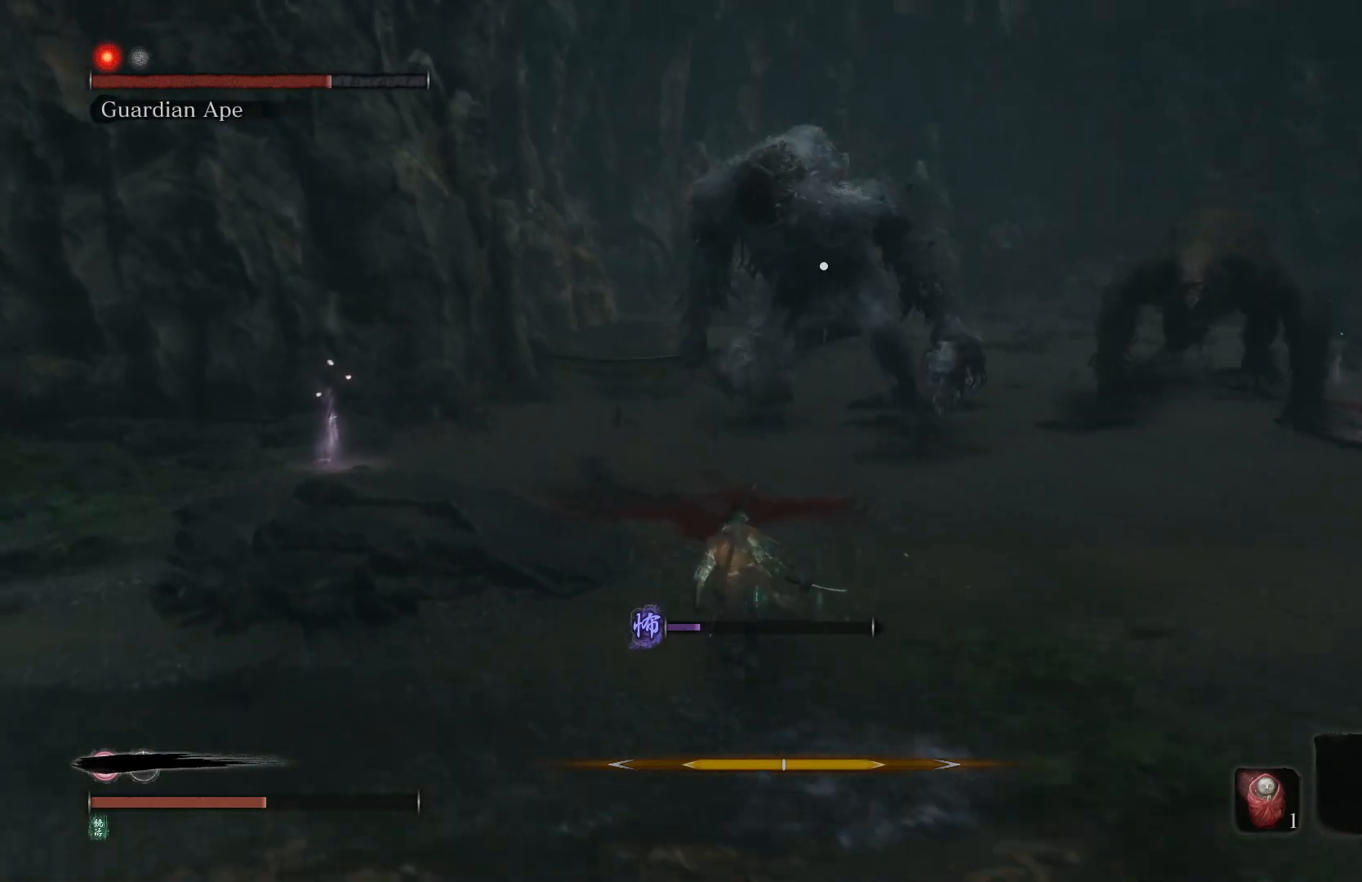
{"buttons": ["B", "R1"], "left_stick": "up", "right_stick": "center", "events": [[400, "R1", "down"]]}
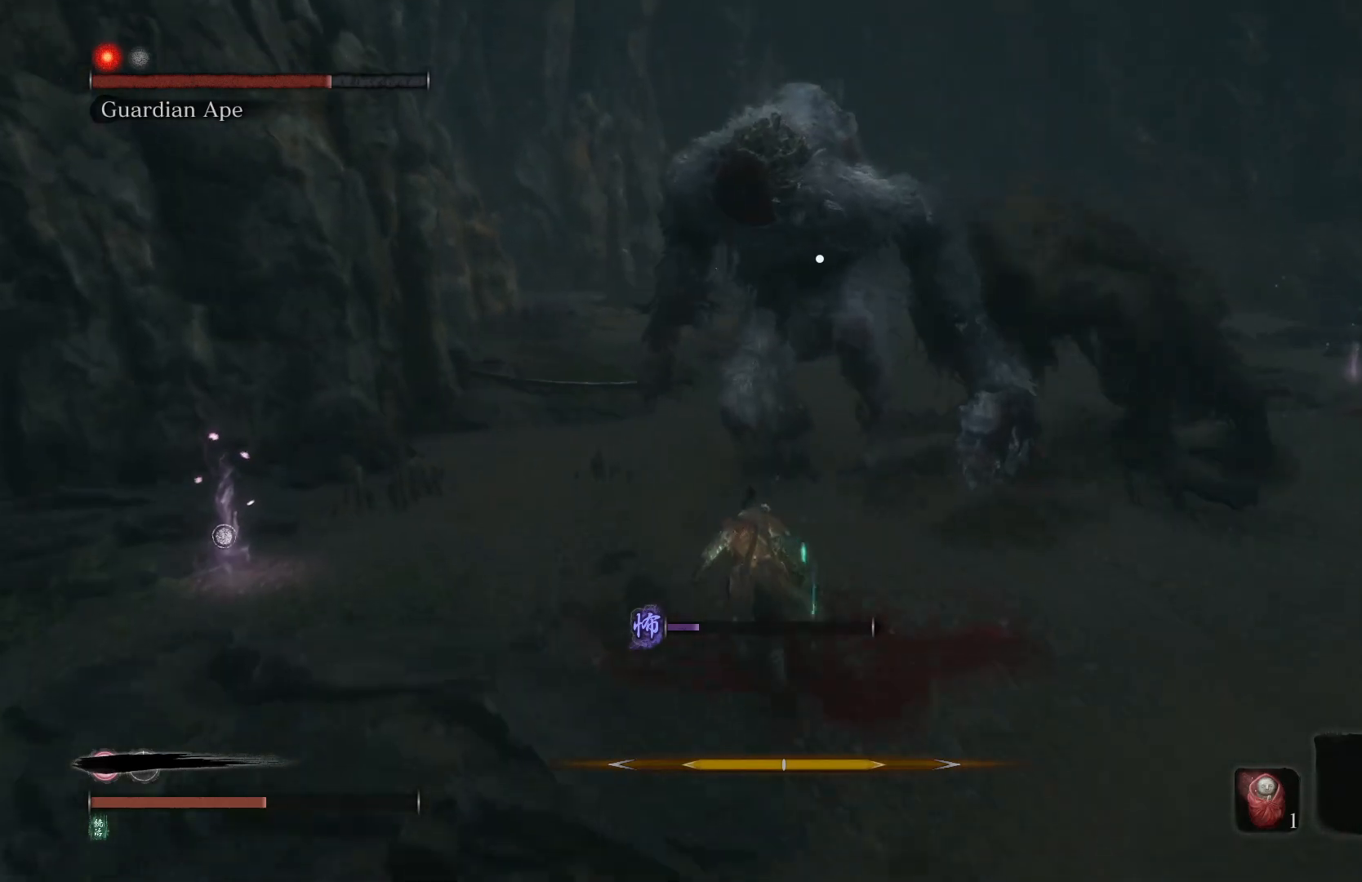
{"buttons": ["B", "R1"], "left_stick": "up", "right_stick": "center", "events": [[417, "R1", "up"], [483, "R1", "down"]]}
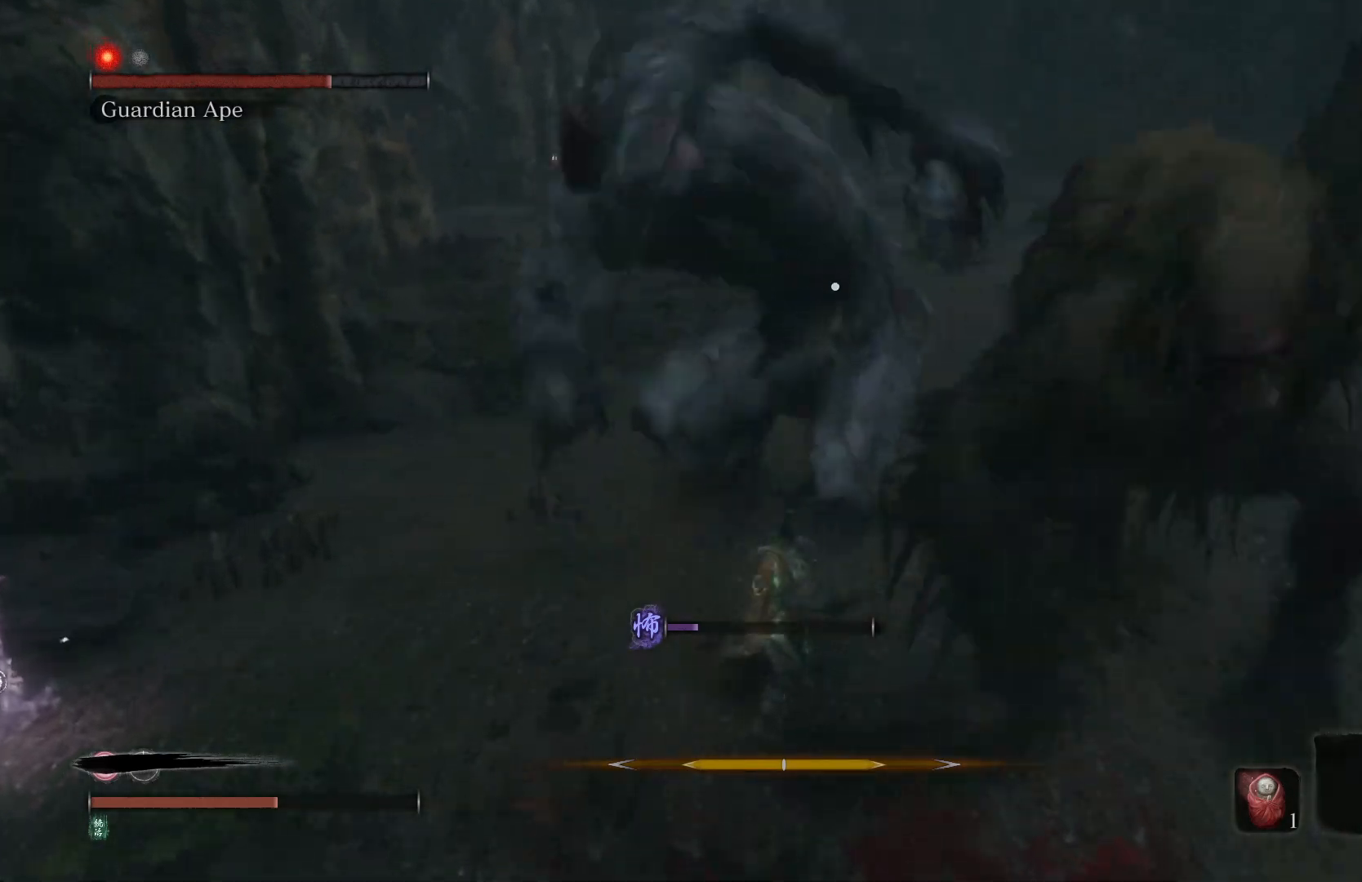
{"buttons": ["L1"], "left_stick": "up-right", "right_stick": "center", "events": [[17, "B", "up"], [67, "R1", "up"], [133, "R1", "down"], [200, "R1", "up"], [300, "R1", "down"], [333, "left_stick", "up-right"], [350, "R1", "up"], [450, "L1", "down"]]}
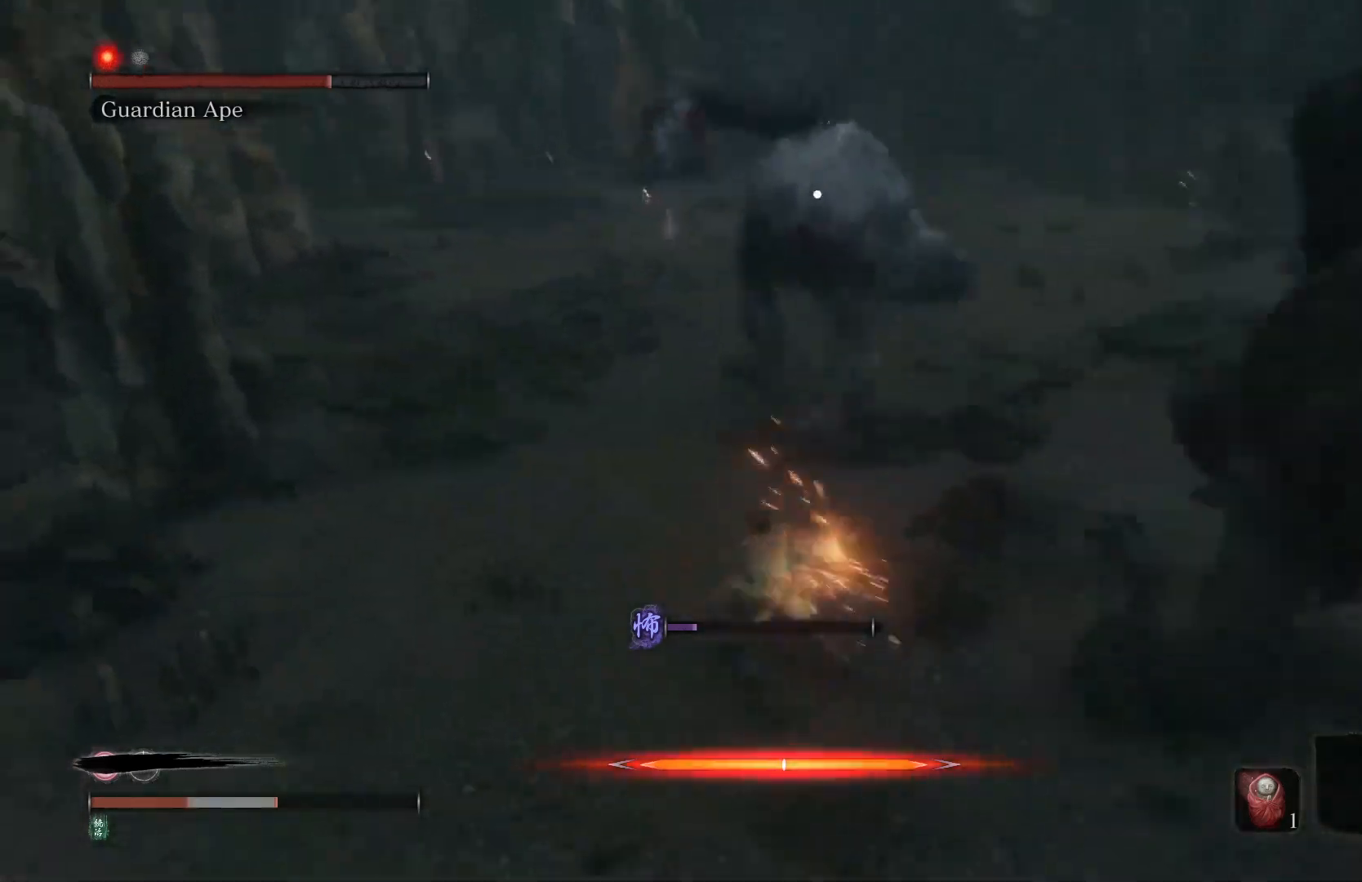
{"buttons": ["B"], "left_stick": "down", "right_stick": "center", "events": [[50, "L1", "up"], [83, "left_stick", "down-right"], [117, "L1", "down"], [200, "left_stick", "down"], [233, "L1", "up"], [300, "L1", "down"], [383, "L1", "up"], [400, "B", "down"]]}
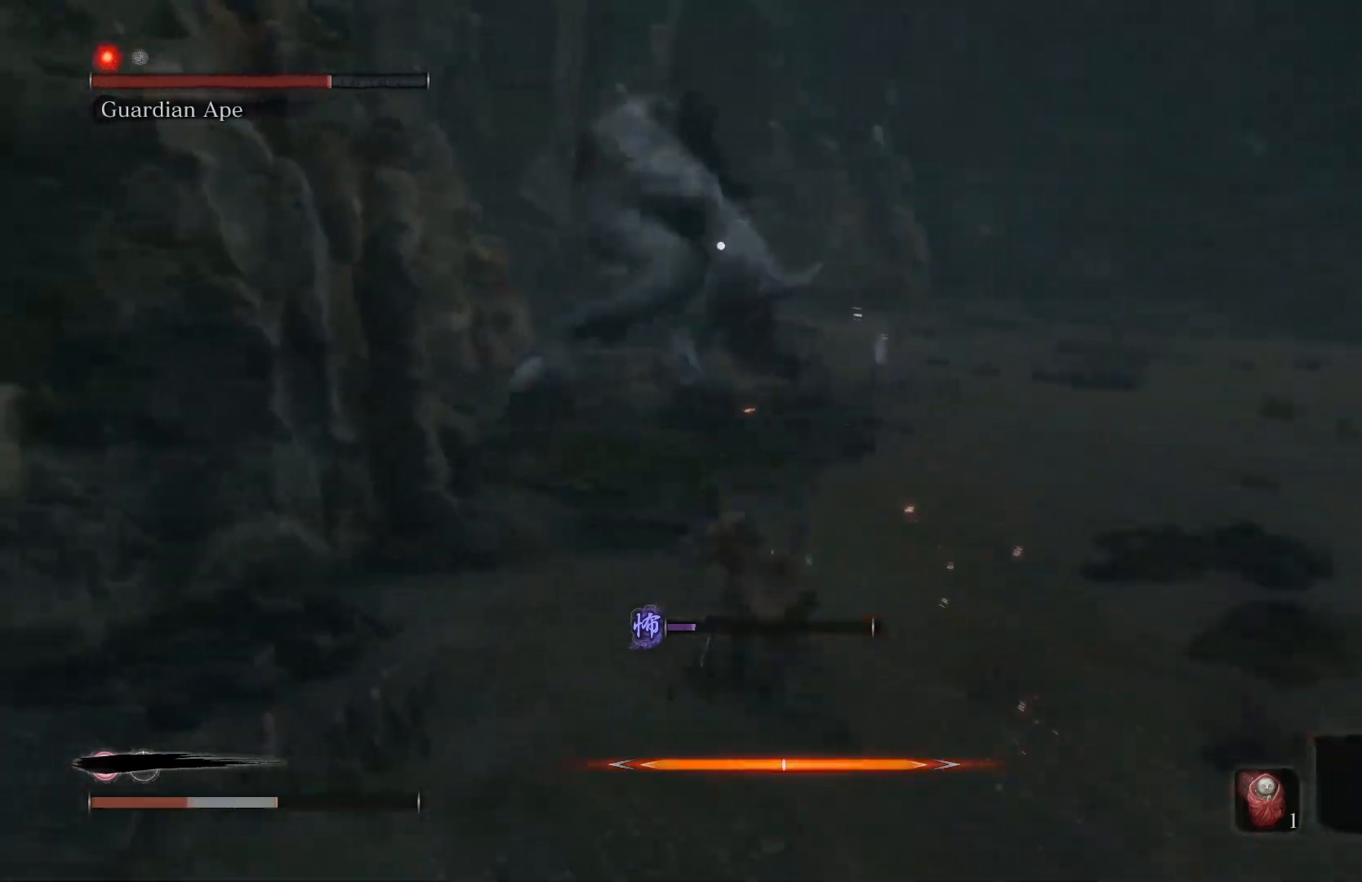
{"buttons": ["B"], "left_stick": "up", "right_stick": "center", "events": [[200, "left_stick", "down-left"], [350, "left_stick", "up-left"], [400, "left_stick", "up"]]}
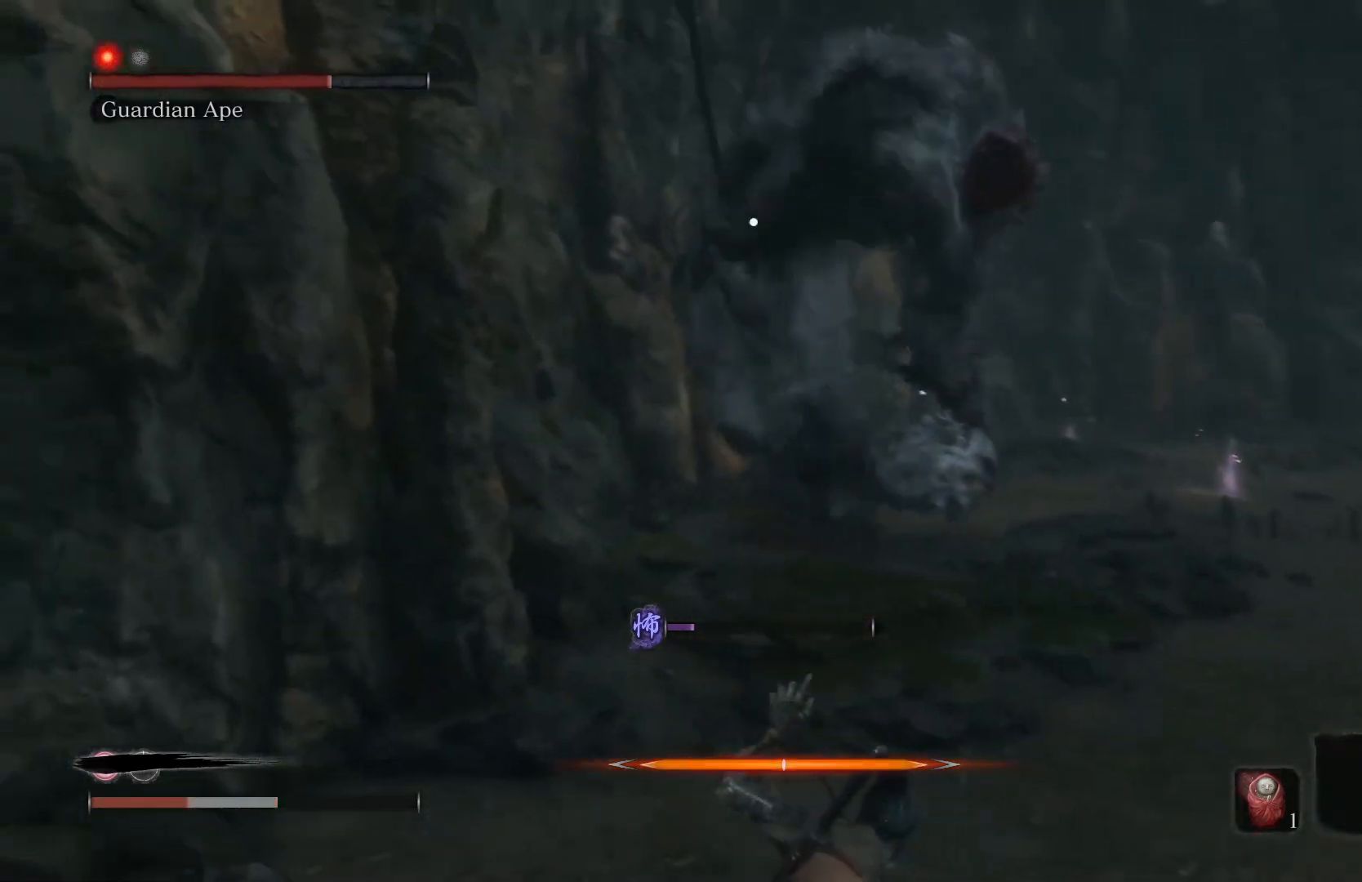
{"buttons": ["B"], "left_stick": "up-right", "right_stick": "center", "events": [[133, "B", "up"], [217, "B", "down"], [267, "left_stick", "up-right"], [350, "B", "up"], [417, "B", "down"]]}
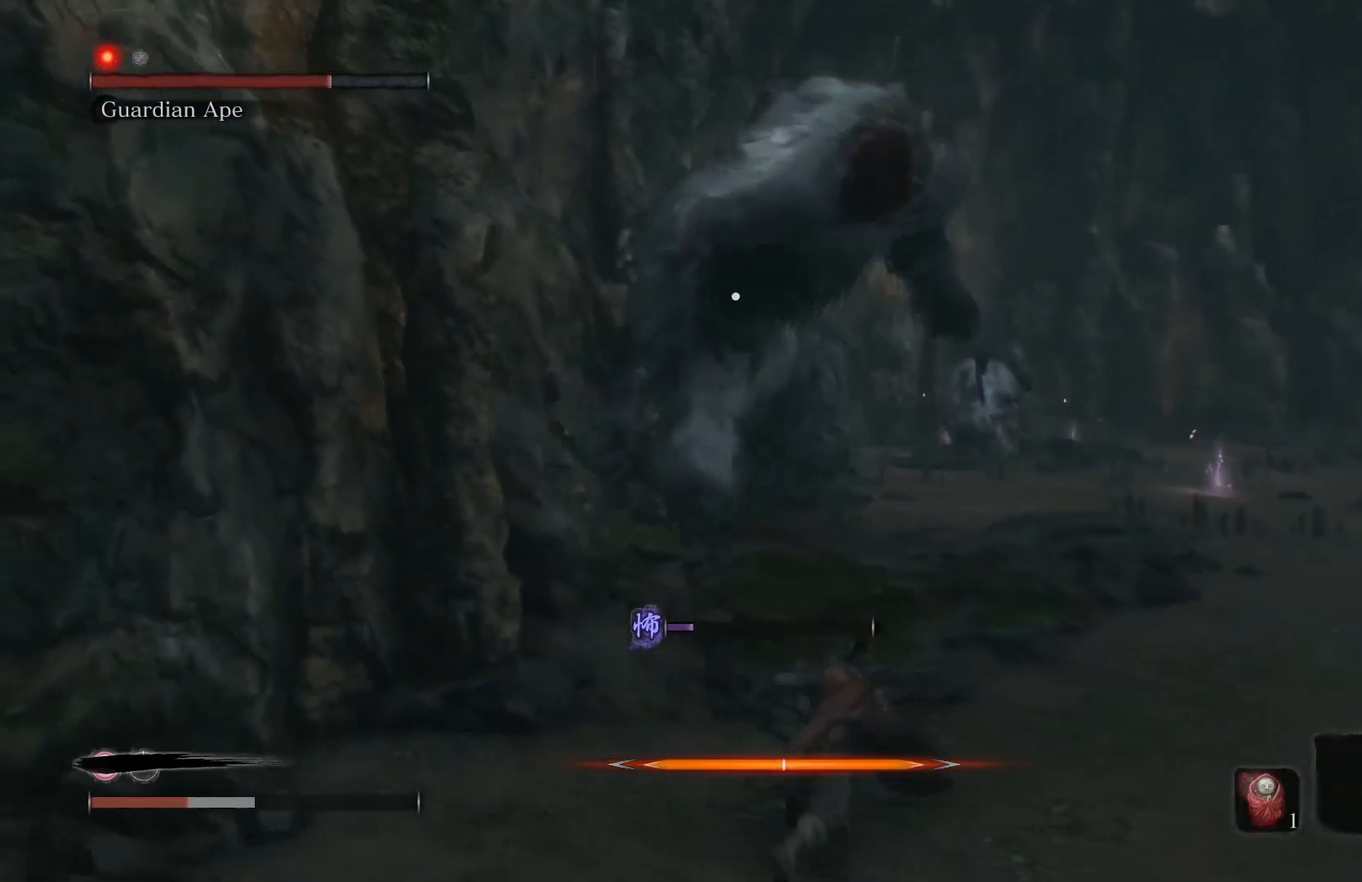
{"buttons": ["B"], "left_stick": "up-right", "right_stick": "center", "events": []}
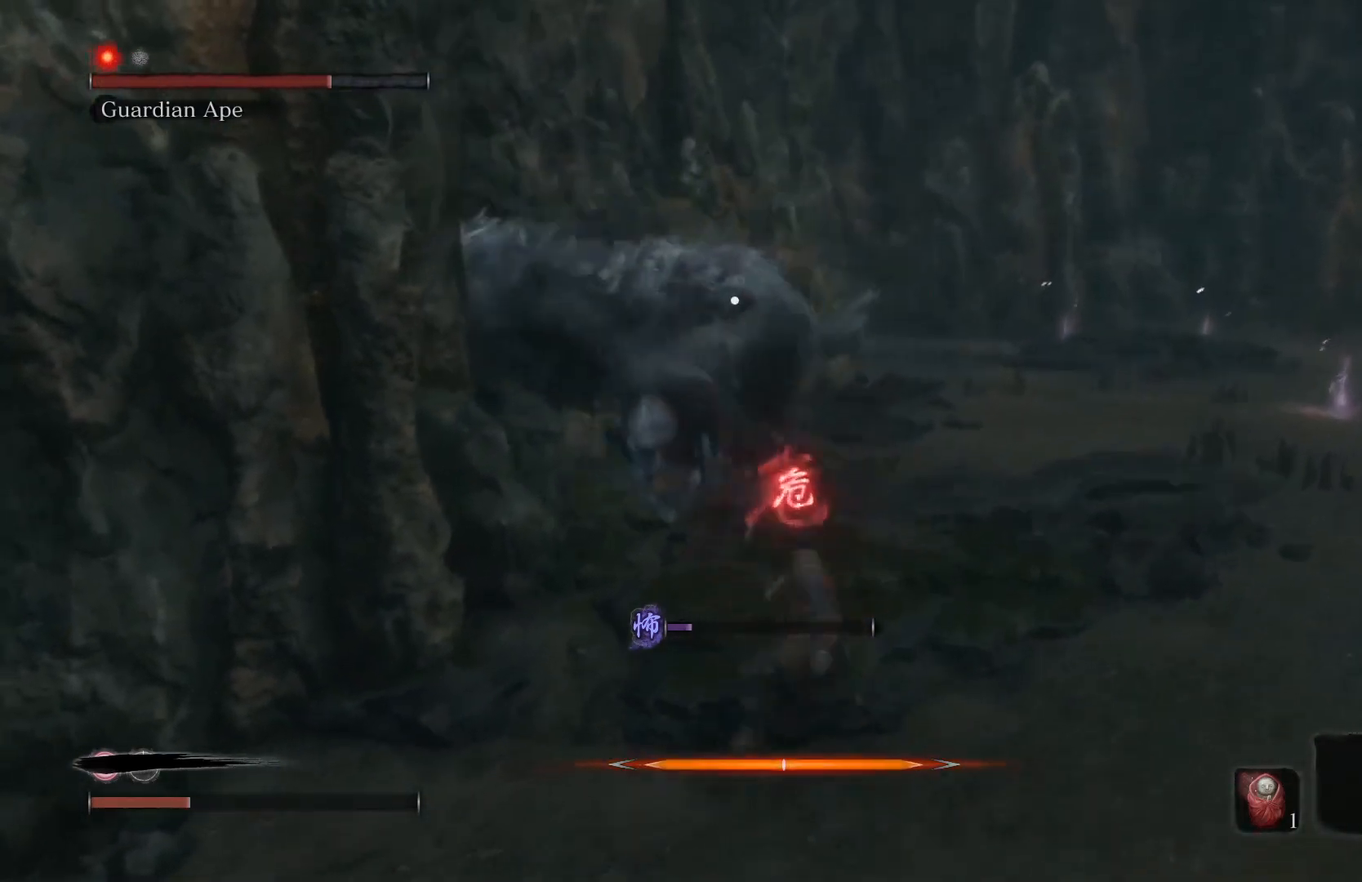
{"buttons": [], "left_stick": "up-right", "right_stick": "center", "events": [[50, "left_stick", "up"], [67, "L1", "down"], [133, "B", "up"], [183, "L1", "up"], [267, "L1", "down"], [267, "left_stick", "up-right"], [350, "L1", "up"], [367, "B", "down"], [450, "B", "up"]]}
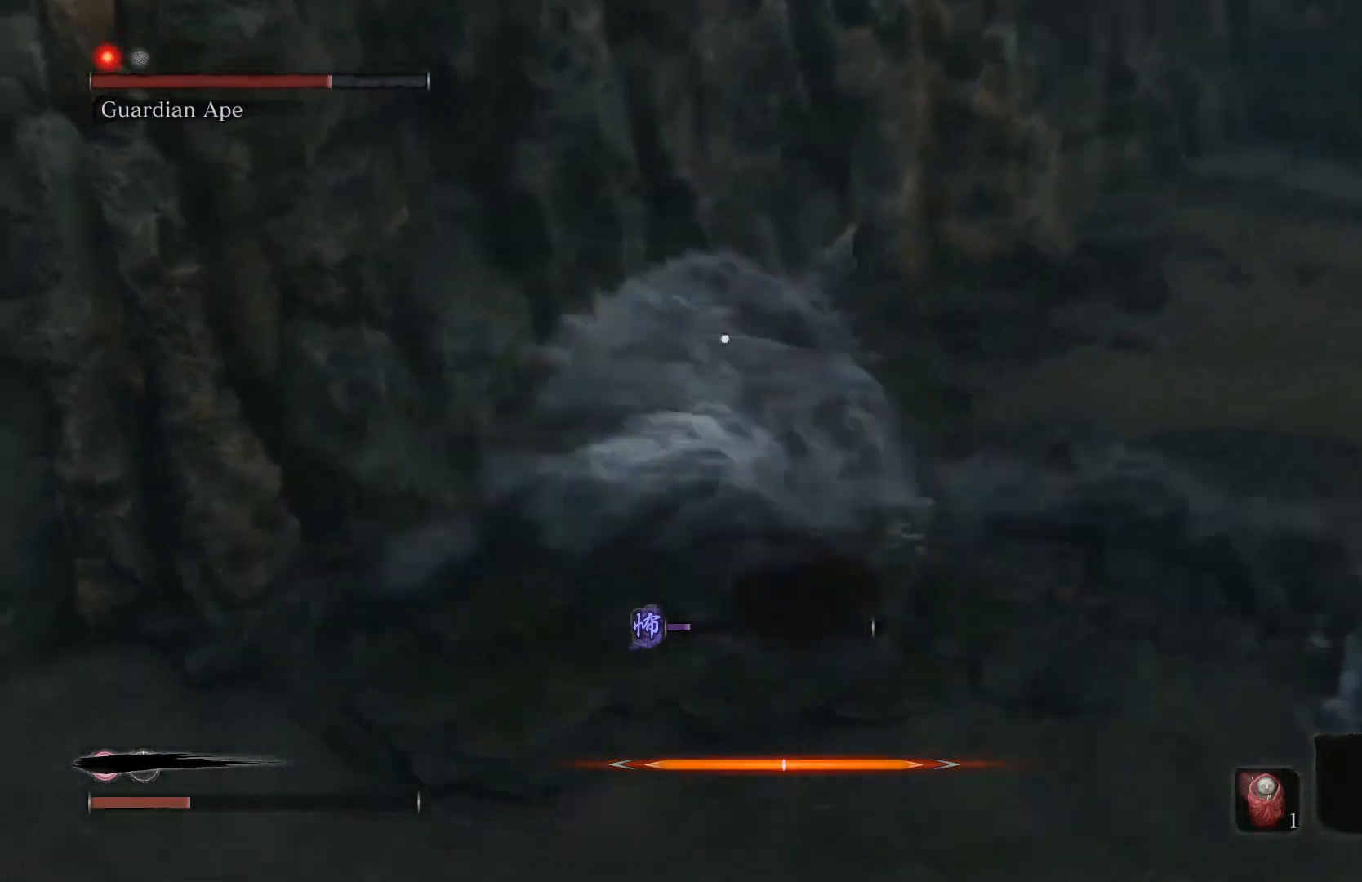
{"buttons": [], "left_stick": "up", "right_stick": "center", "events": [[17, "A", "down"], [83, "A", "up"], [167, "A", "down"], [250, "A", "up"], [250, "left_stick", "up"], [300, "A", "down"], [400, "A", "up"]]}
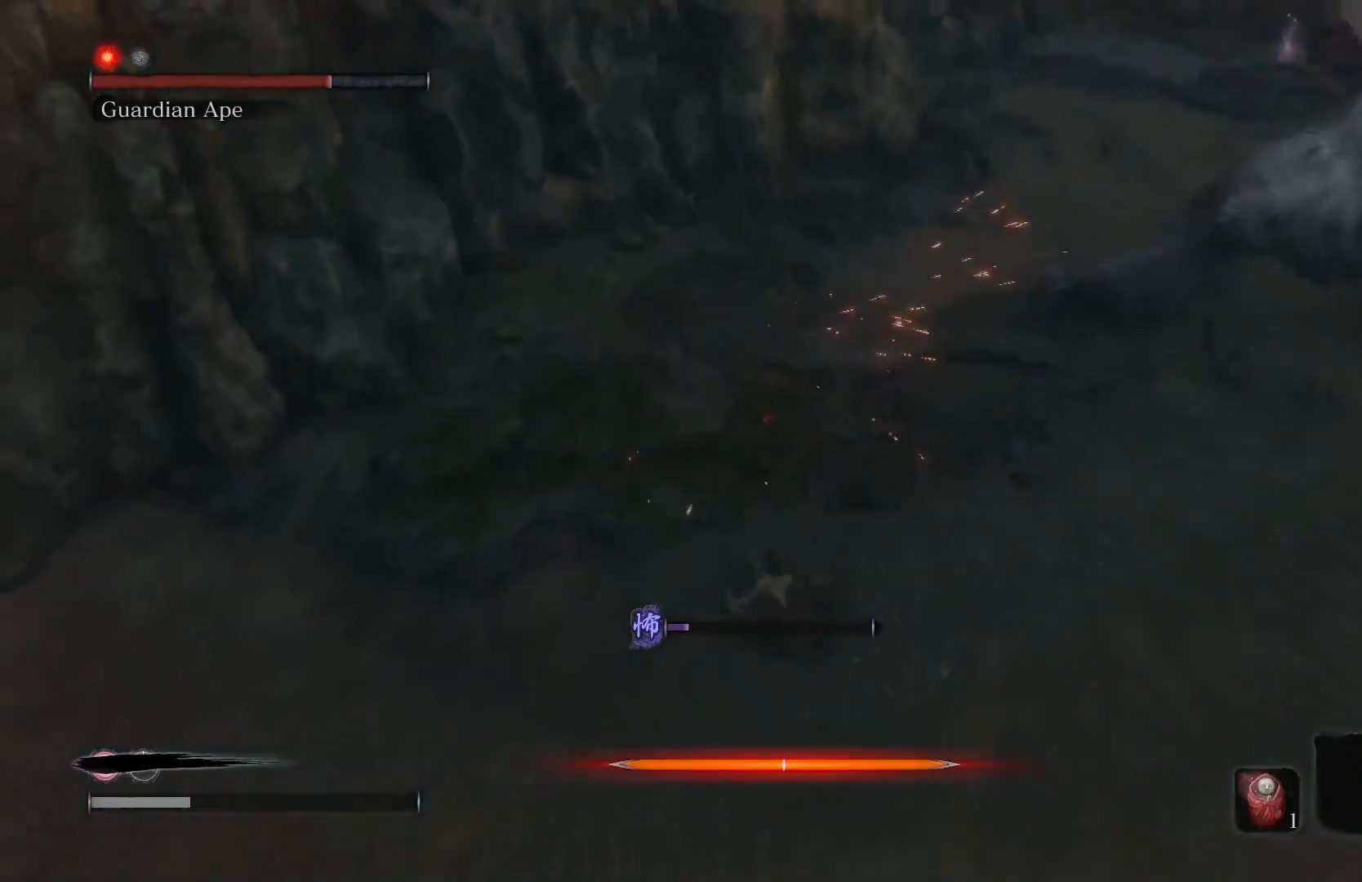
{"buttons": [], "left_stick": "center", "right_stick": "right", "events": [[217, "left_stick", "up-right"], [333, "left_stick", "center"], [483, "right_stick", "right"]]}
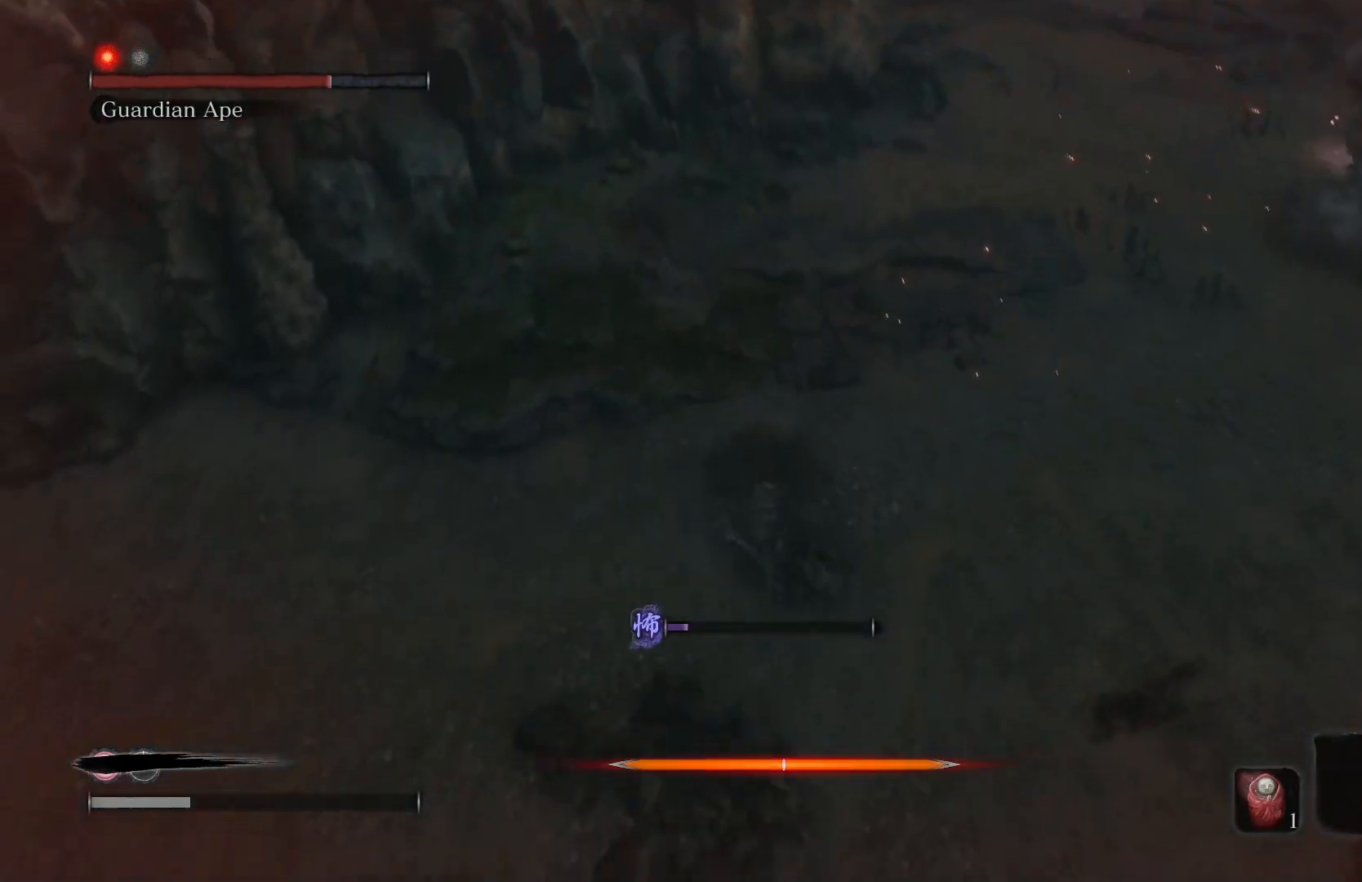
{"buttons": [], "left_stick": "center", "right_stick": "center", "events": [[267, "right_stick", "center"]]}
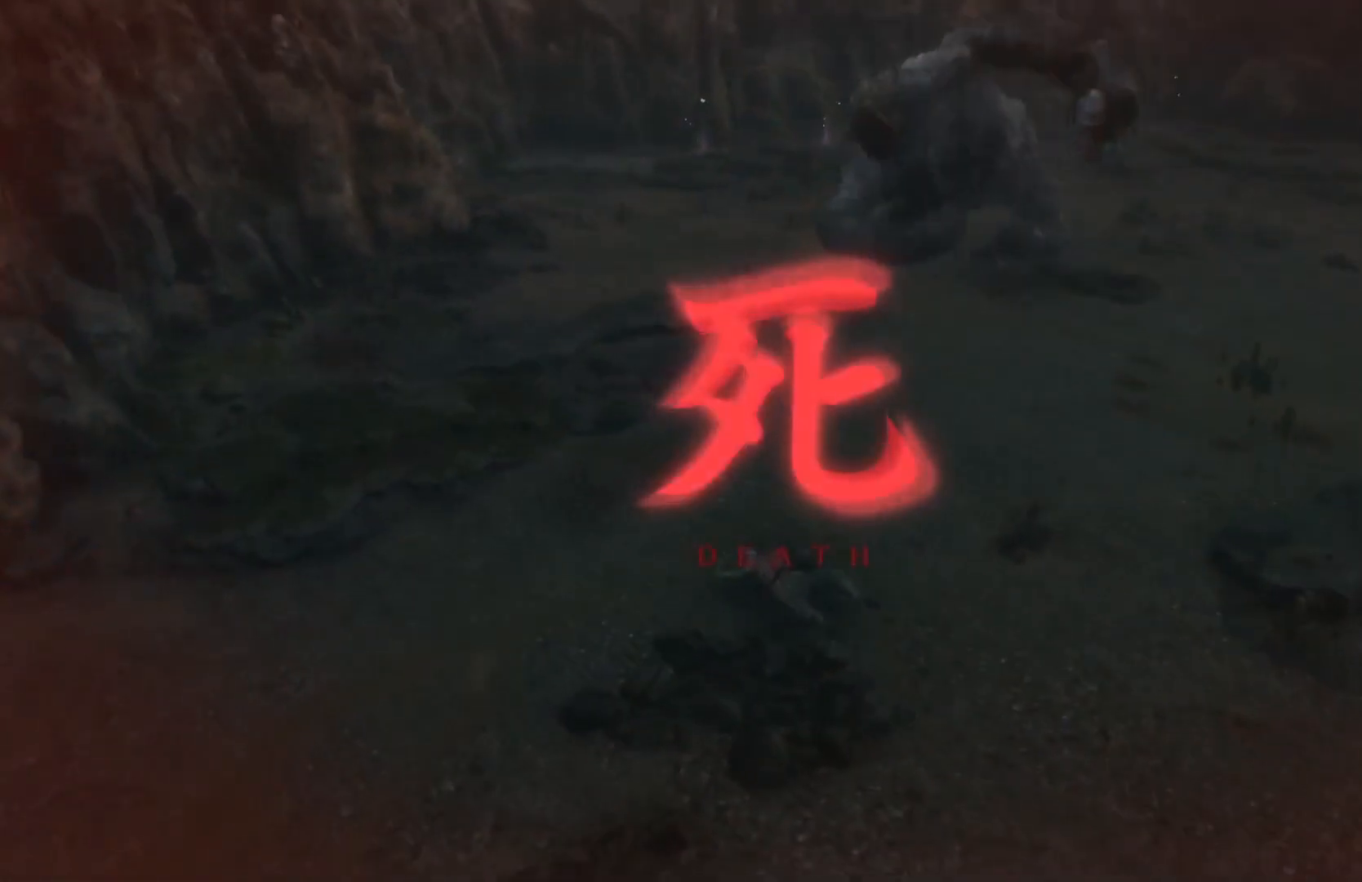
{"buttons": [], "left_stick": "center", "right_stick": "center", "events": []}
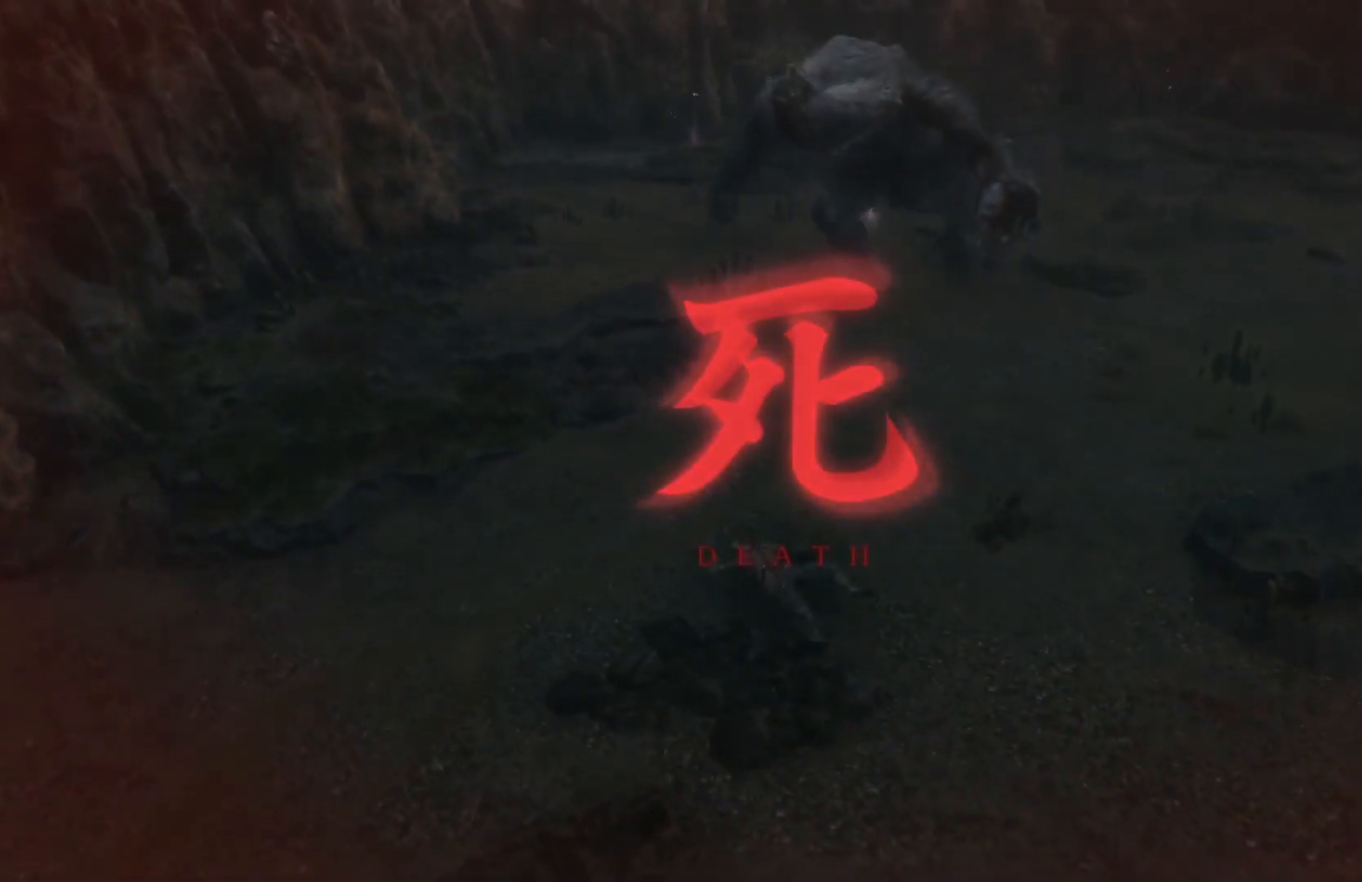
{"buttons": [], "left_stick": "center", "right_stick": "center", "events": []}
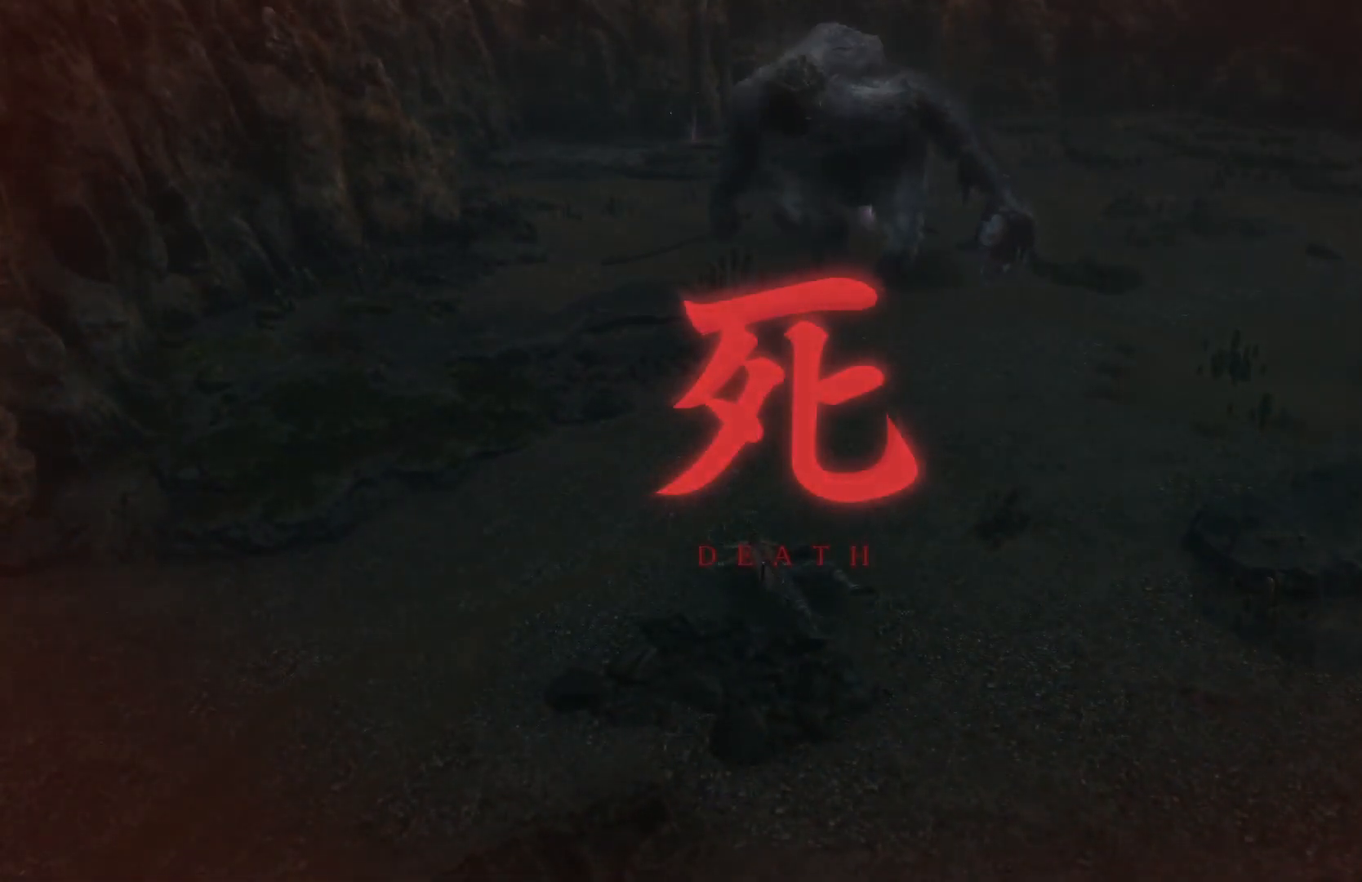
{"buttons": [], "left_stick": "center", "right_stick": "center", "events": []}
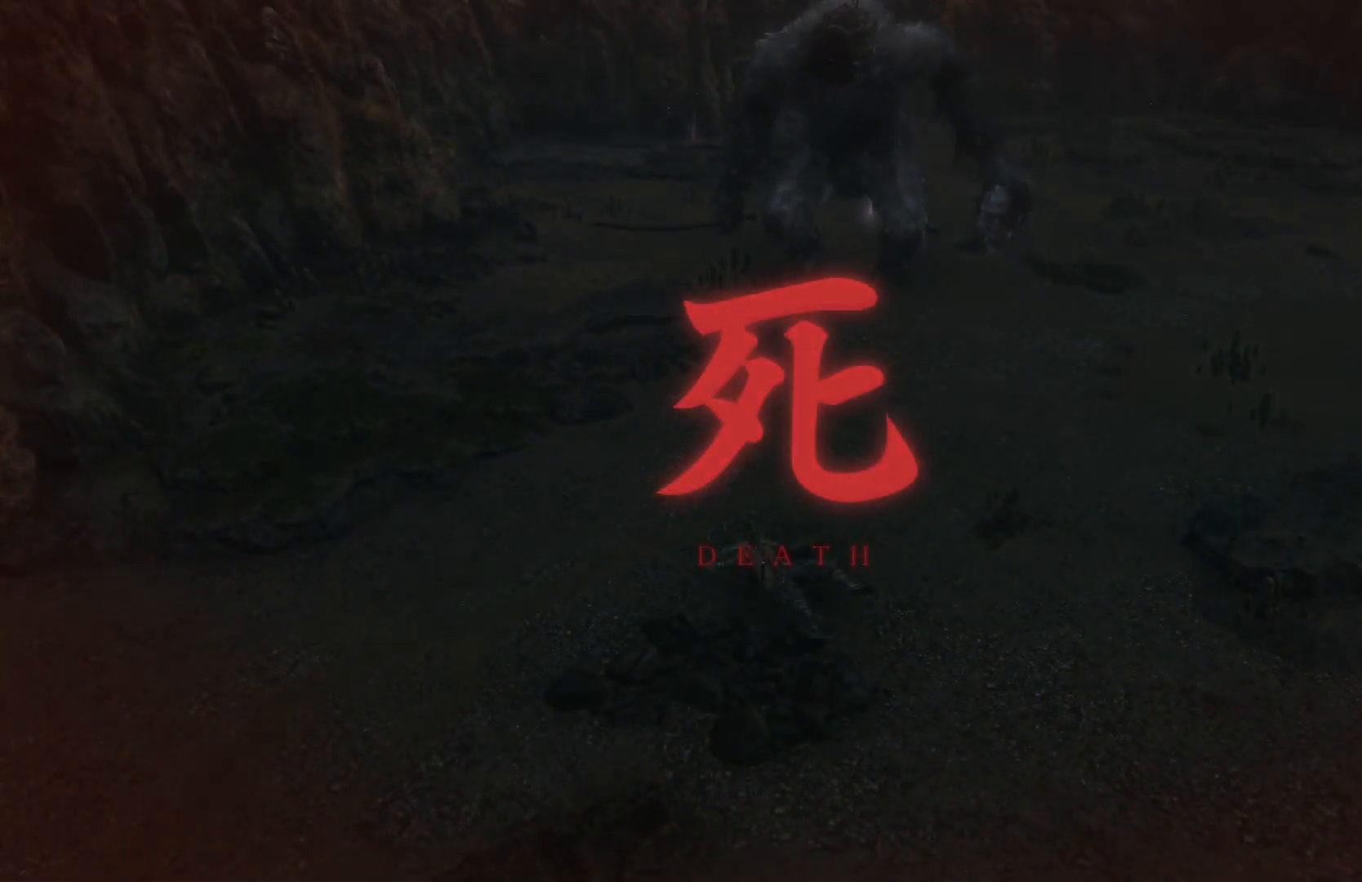
{"buttons": [], "left_stick": "center", "right_stick": "center", "events": []}
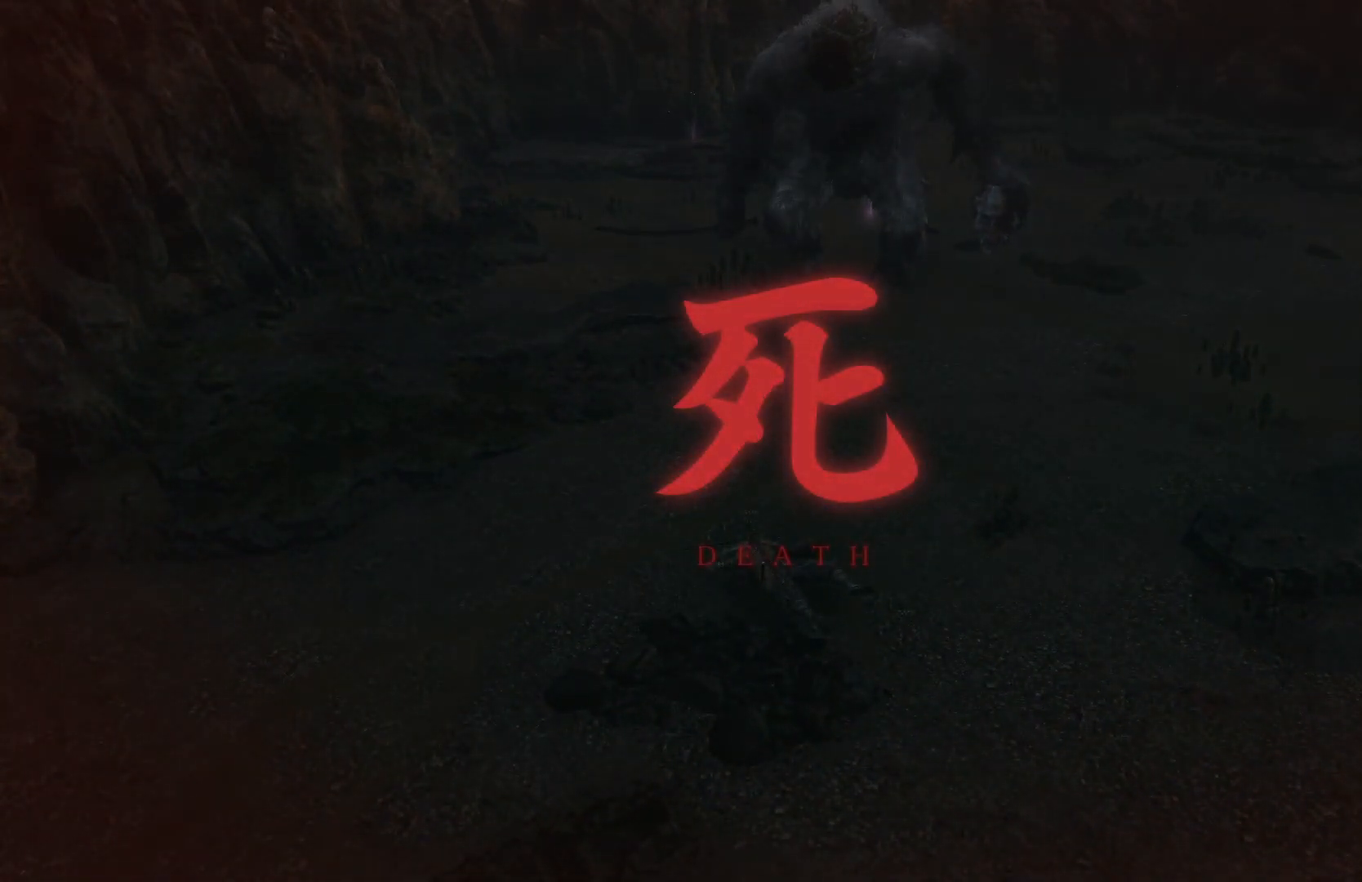
{"buttons": [], "left_stick": "center", "right_stick": "center", "events": []}
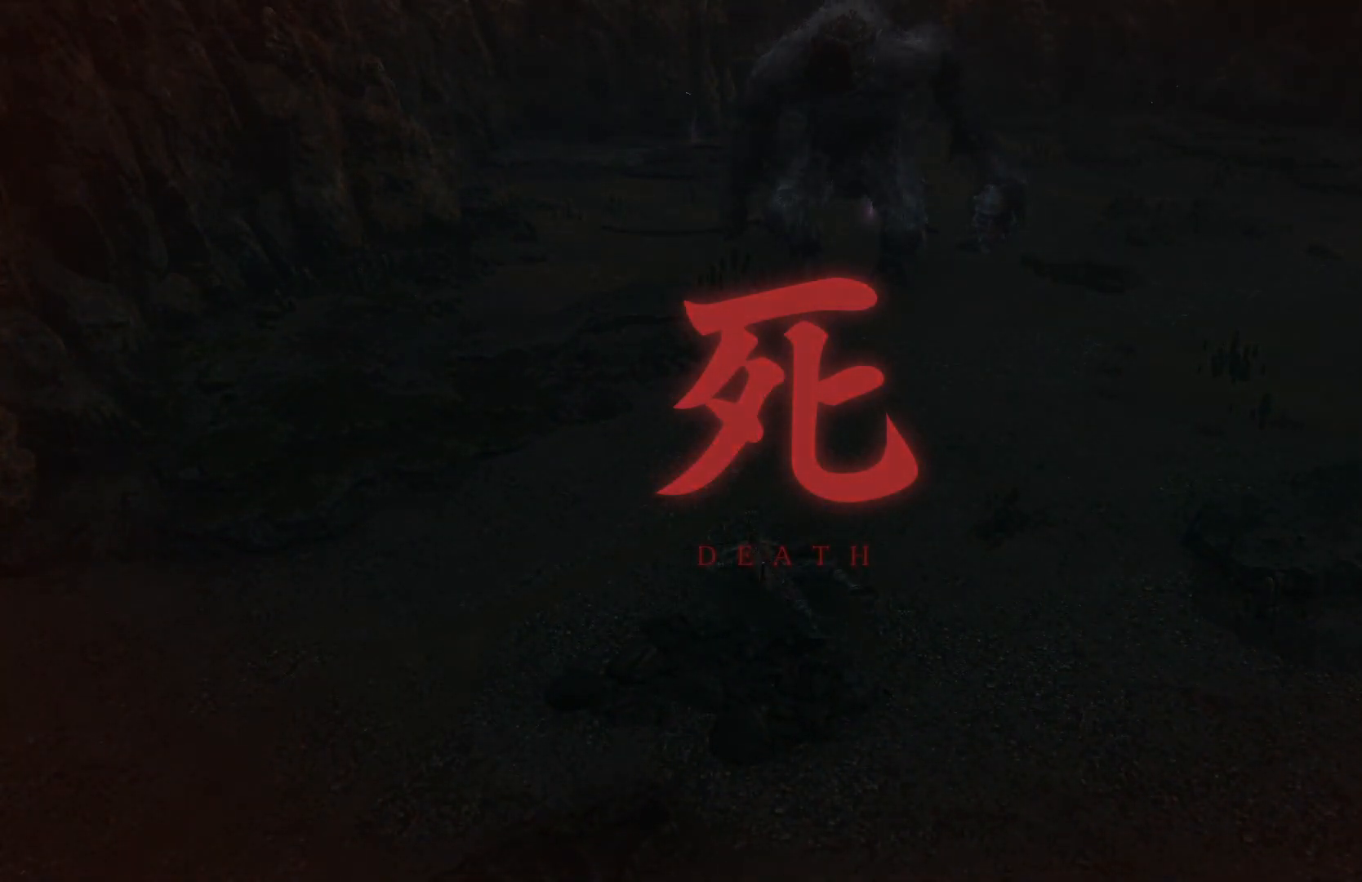
{"buttons": [], "left_stick": "center", "right_stick": "center", "events": []}
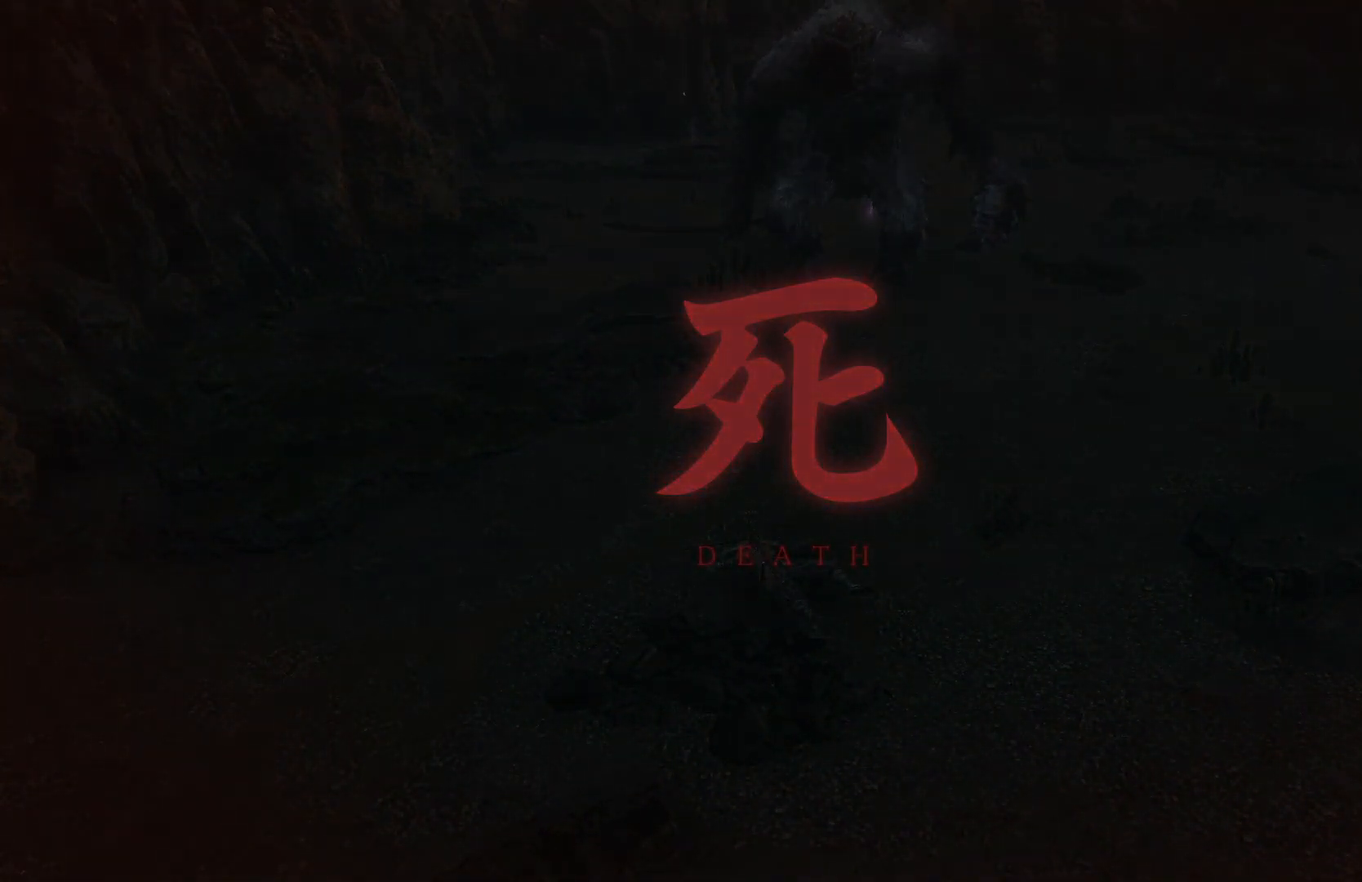
{"buttons": [], "left_stick": "center", "right_stick": "center", "events": []}
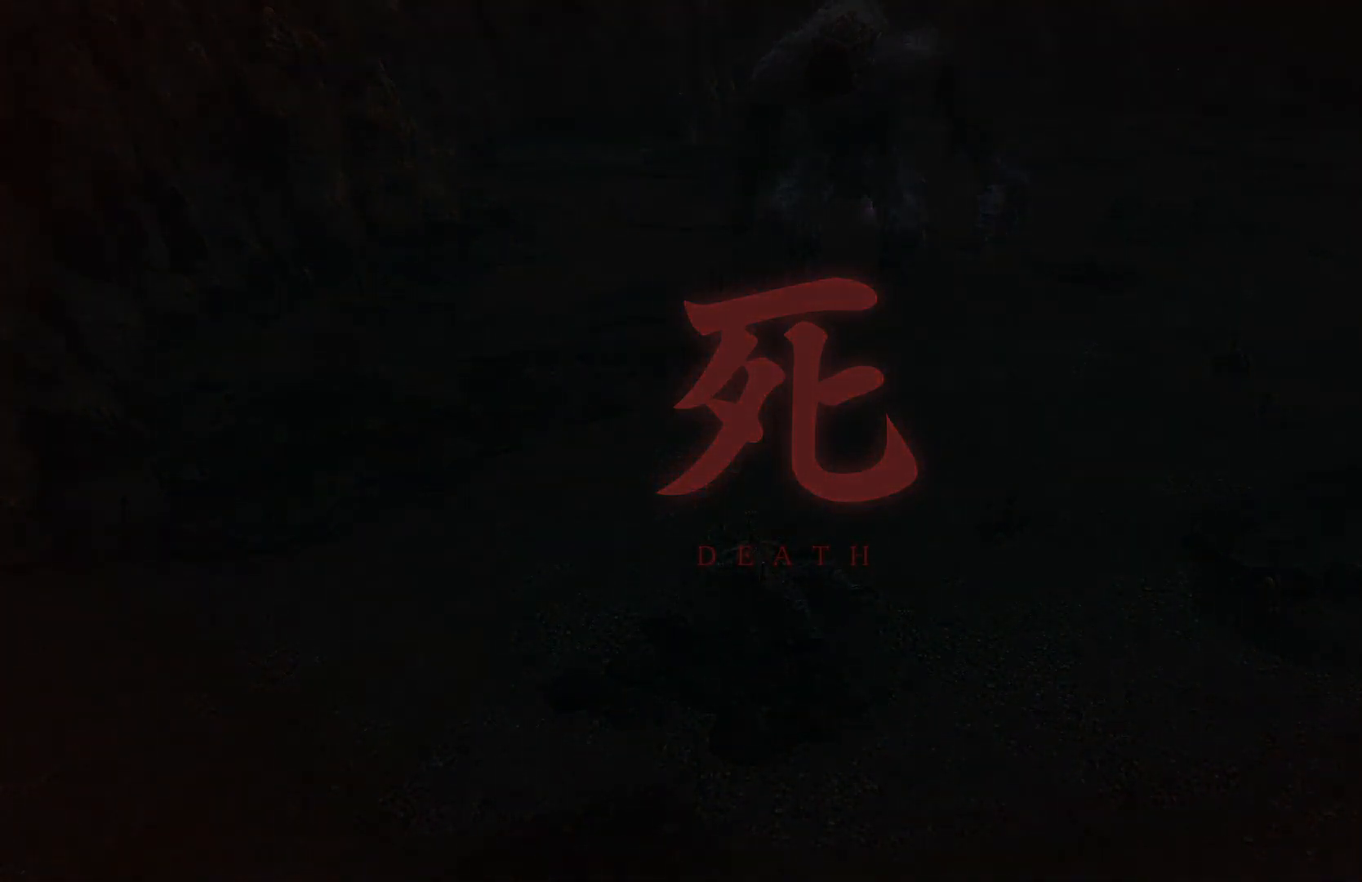
{"buttons": [], "left_stick": "center", "right_stick": "center", "events": []}
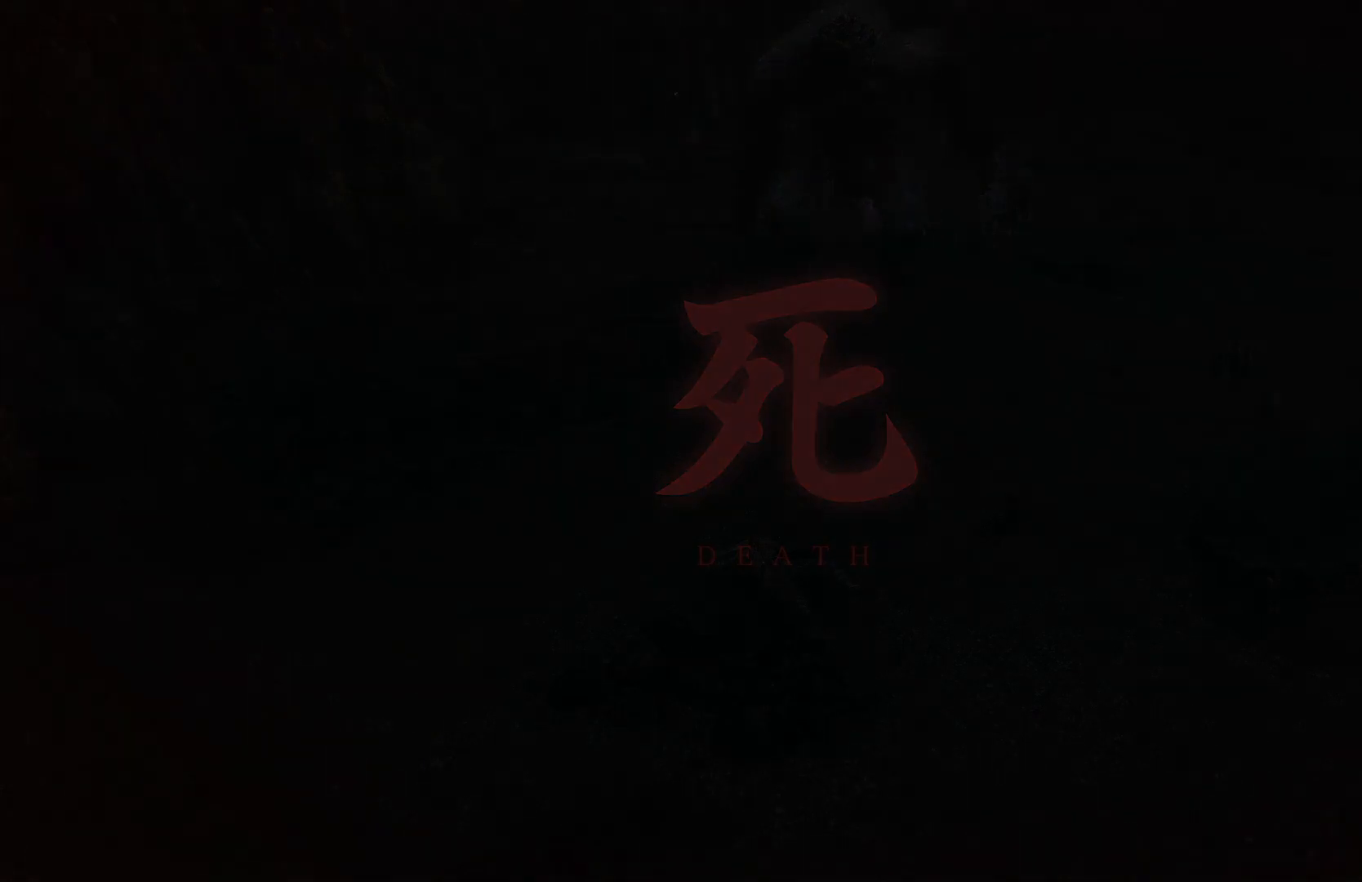
{"buttons": [], "left_stick": "center", "right_stick": "center", "events": []}